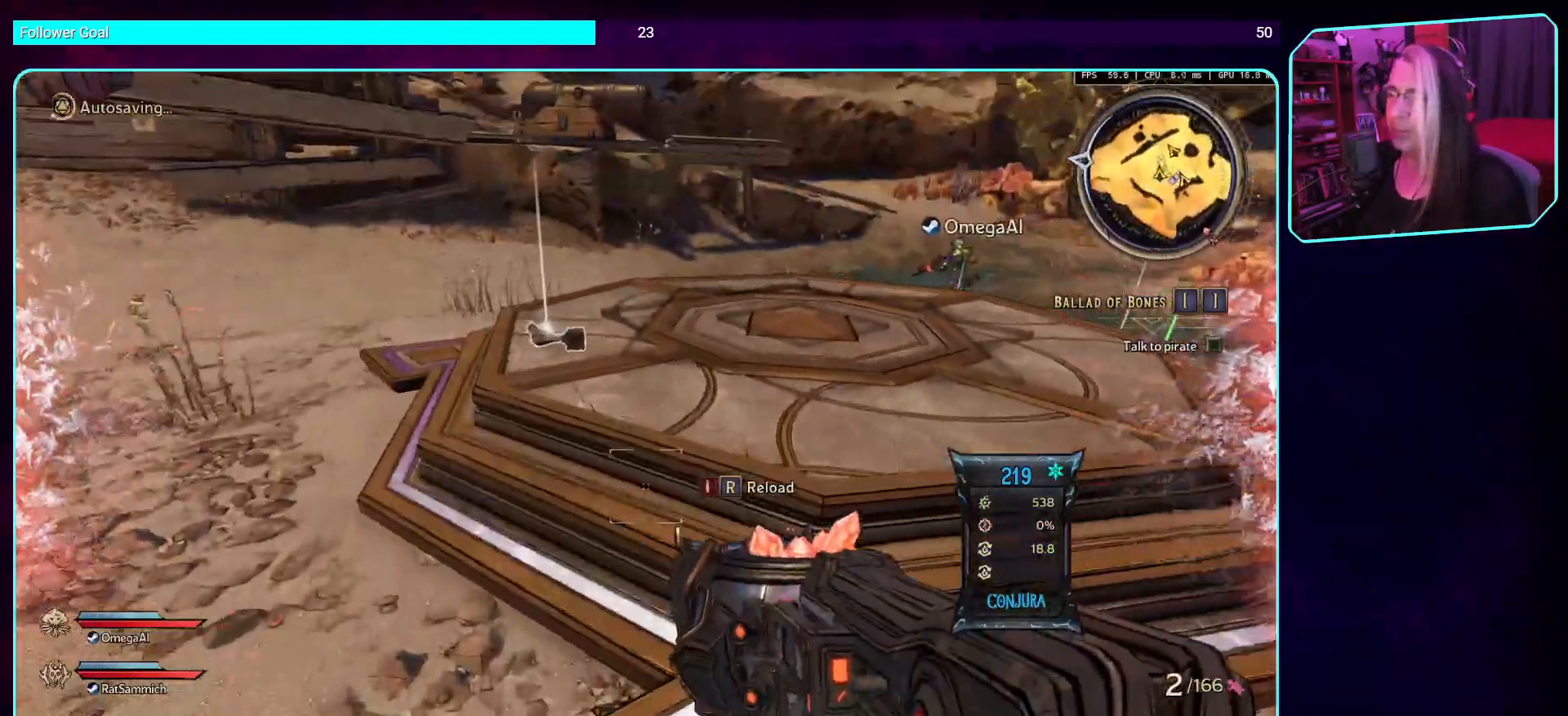
Gameplay with keyboard and mouse; each line is a JSON object with the keys and mouse buttons held at the frame after it. "events" lists presses ("down") and releases ("up") of "a", "ctrl", "d", "e", "q", "s", "shift", "space", "w", "mouse_left", "mouse_wheel", "mouse_right", "mouse_mb4" and "mouse_mb5" between this image and that frame as [ms after this image, input, new state], when the widget could be followed in between. "mouse_left", "mouse_wheel", "mouse_right", "mouse_mb4", "mouse_mb5" = the "left", "wheel", "right", "mb4", "mb5" buttons of the "mouse" list. No other keys are recorded. "wheel" means that the mouse wheel is clicked or scrolled. Mouse movement is not recorded.
{"keys": ["shift", "w"], "mouse": [], "events": [[386, "shift", "down"]]}
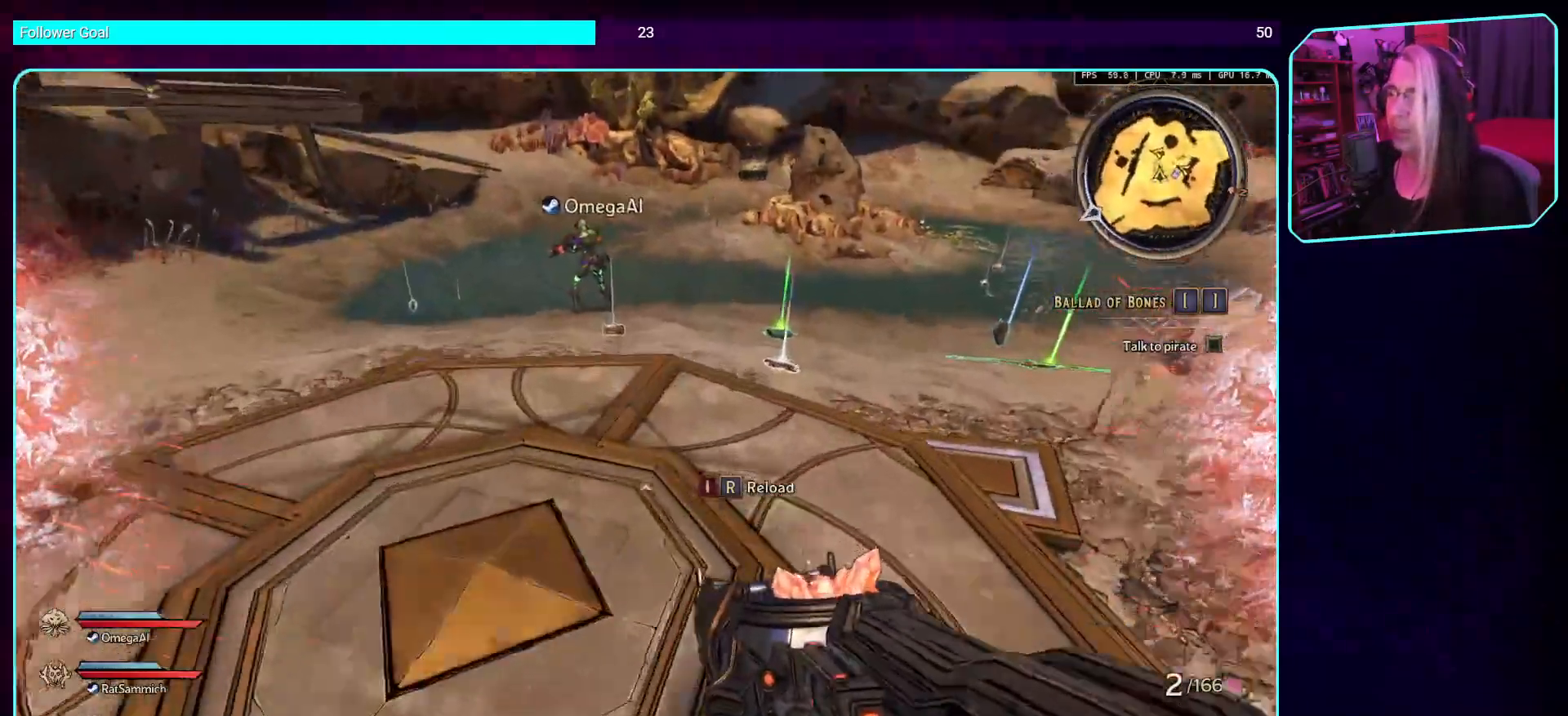
{"keys": ["w"], "mouse": [], "events": [[67, "shift", "up"]]}
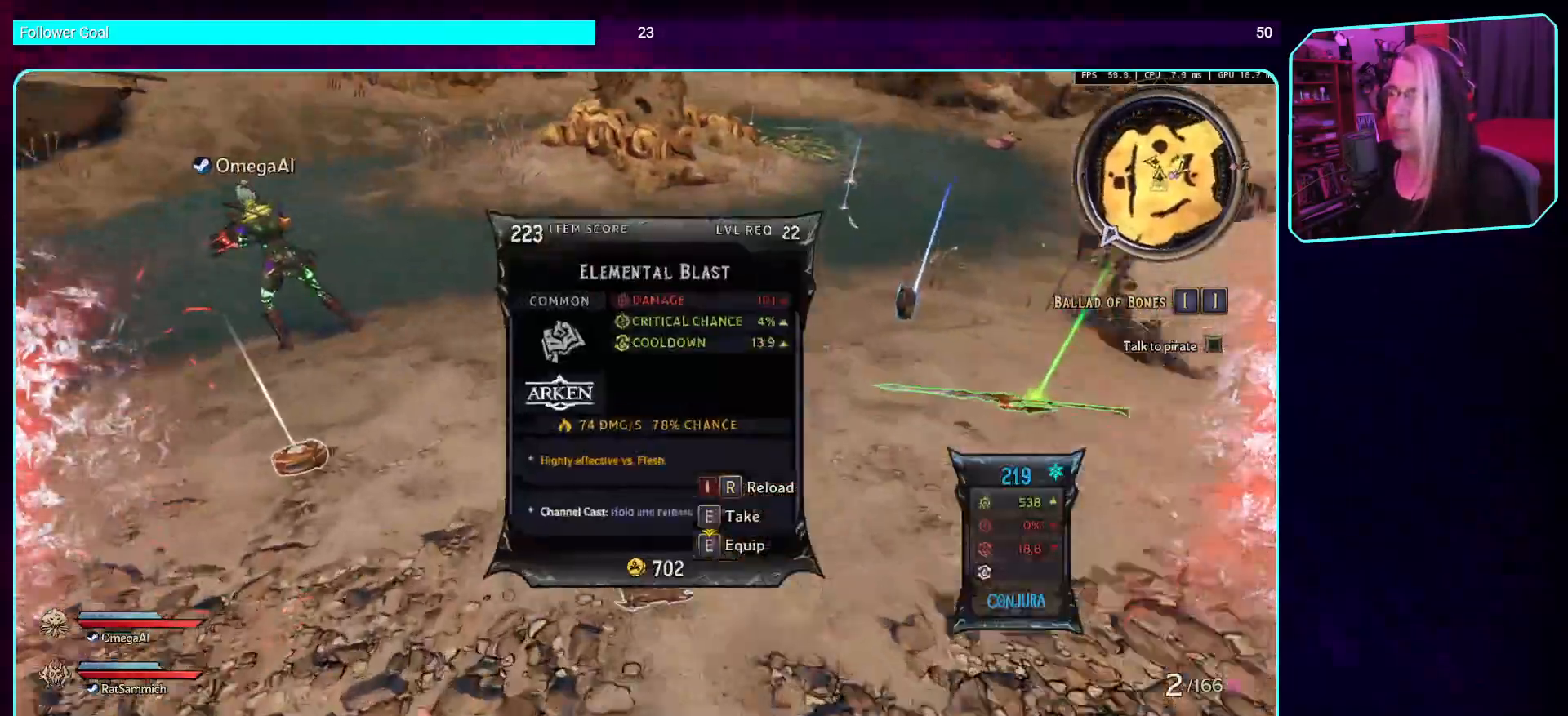
{"keys": [], "mouse": [], "events": [[201, "w", "up"]]}
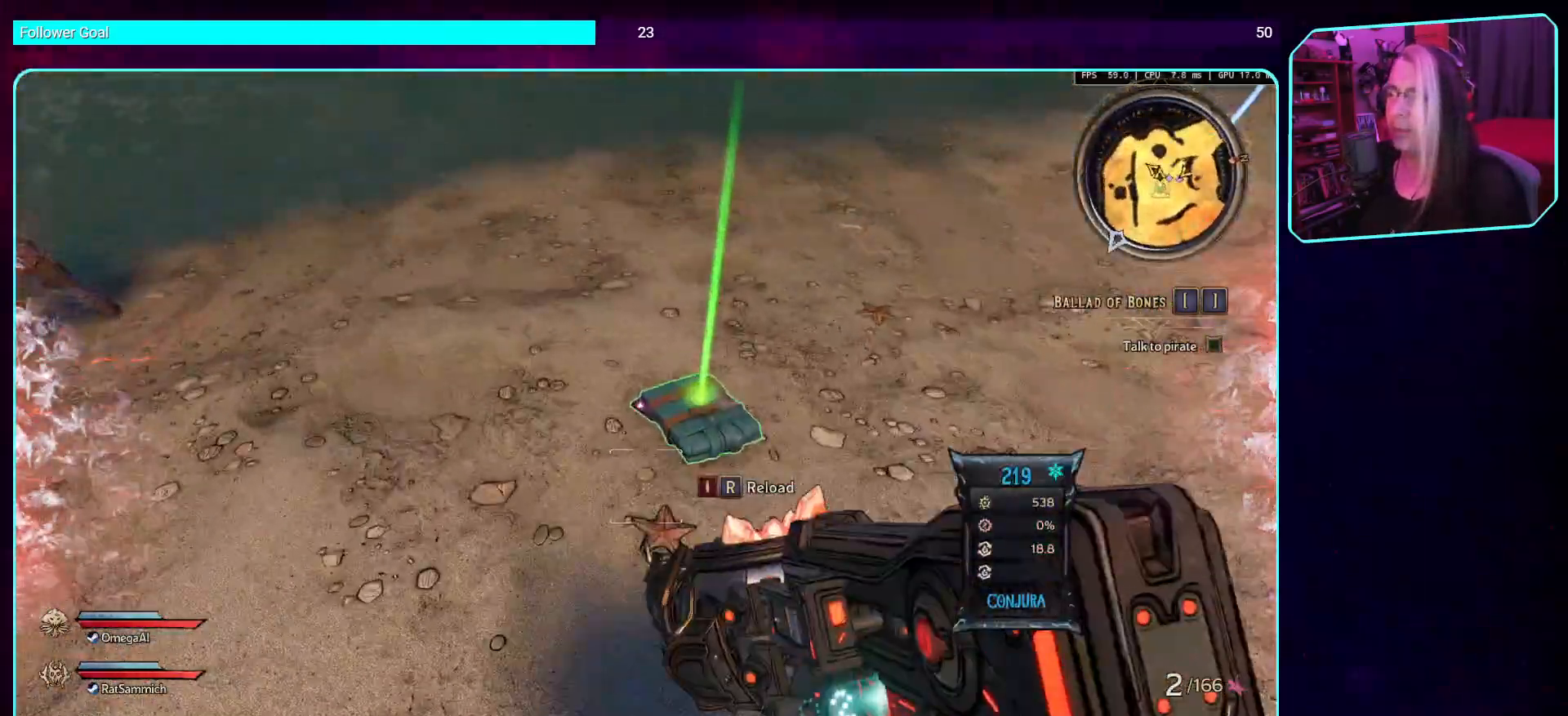
{"keys": [], "mouse": [], "events": [[387, "e", "down"], [504, "e", "up"]]}
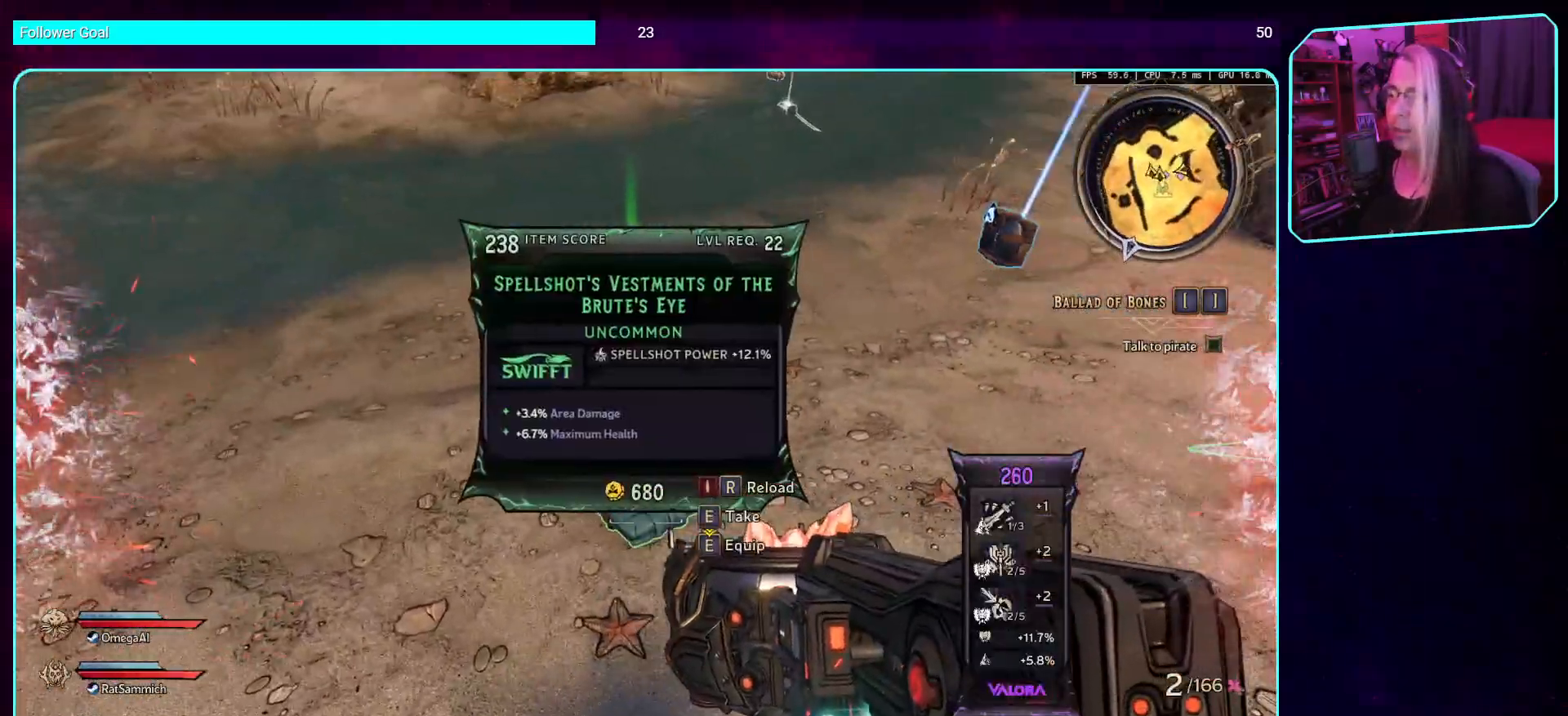
{"keys": ["w"], "mouse": [], "events": [[470, "w", "down"]]}
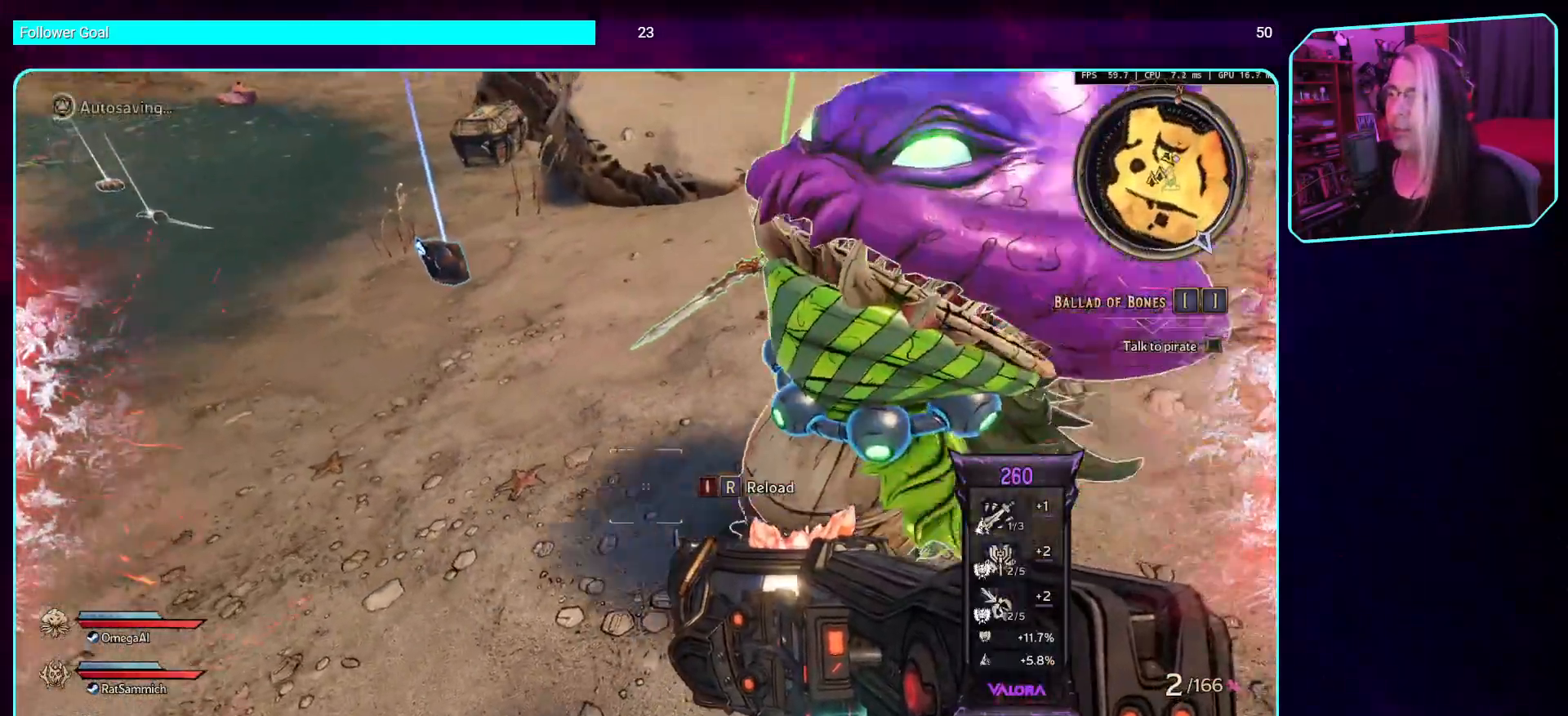
{"keys": [], "mouse": [], "events": [[353, "w", "up"]]}
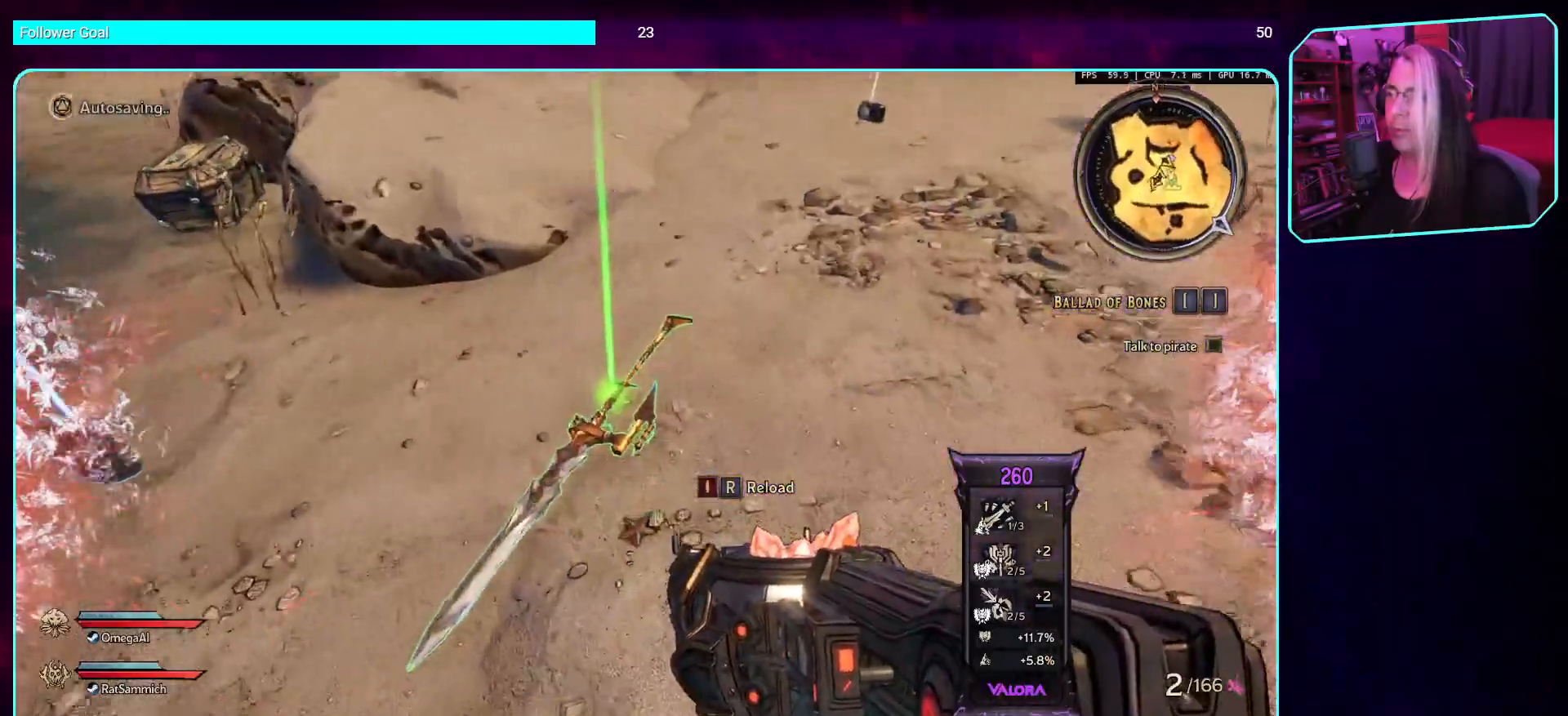
{"keys": [], "mouse": [], "events": [[352, "e", "down"], [503, "e", "up"]]}
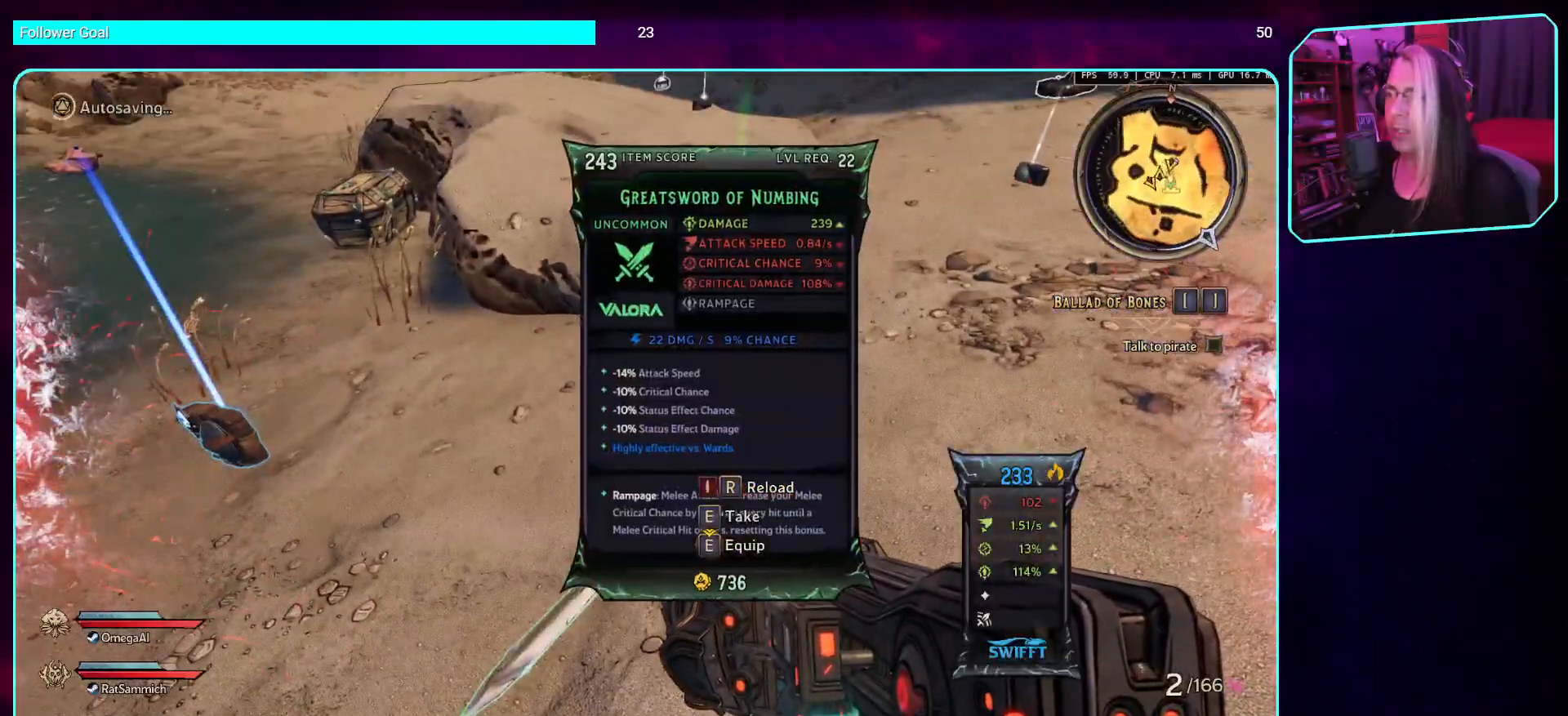
{"keys": ["w"], "mouse": [], "events": [[202, "w", "down"], [303, "shift", "down"], [454, "shift", "up"]]}
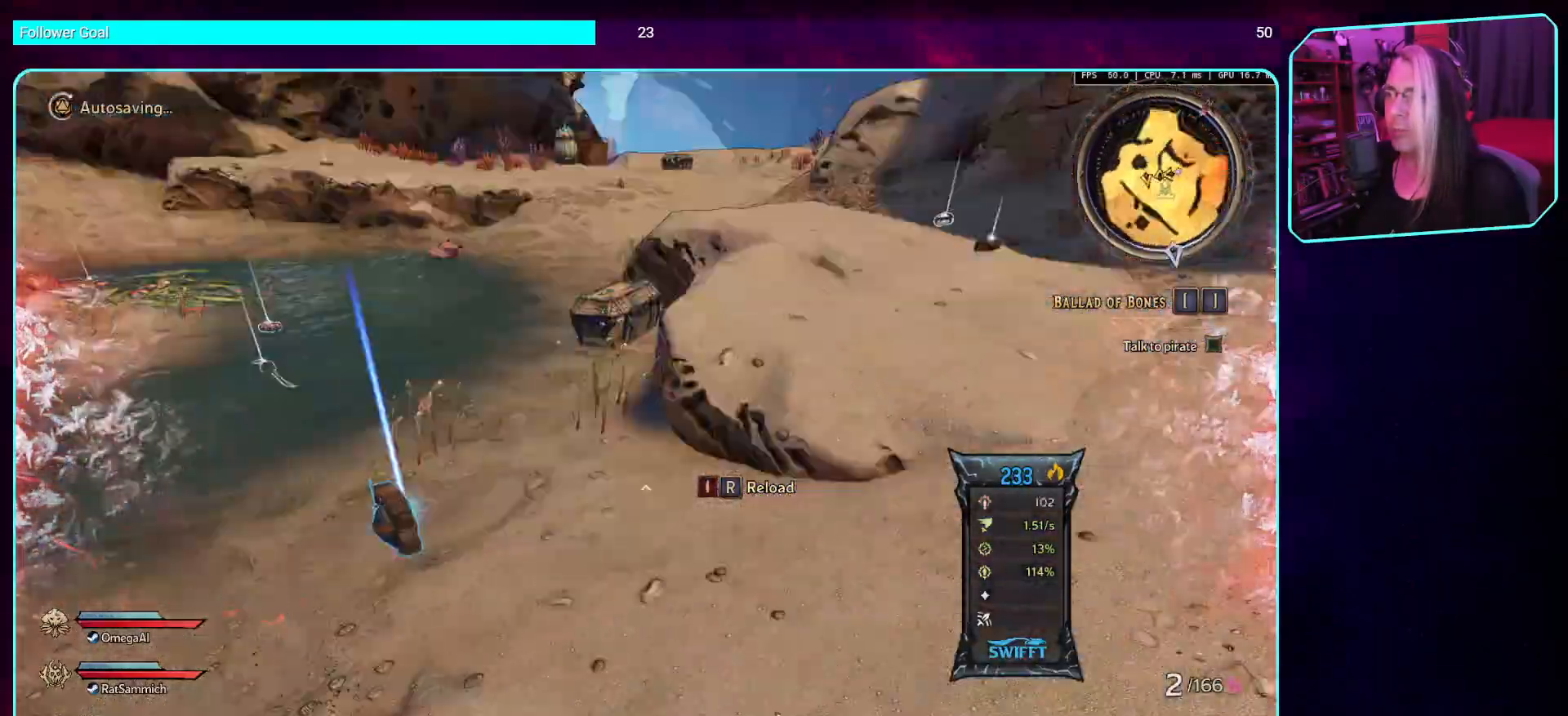
{"keys": [], "mouse": [], "events": [[34, "w", "up"], [202, "w", "down"], [420, "w", "up"]]}
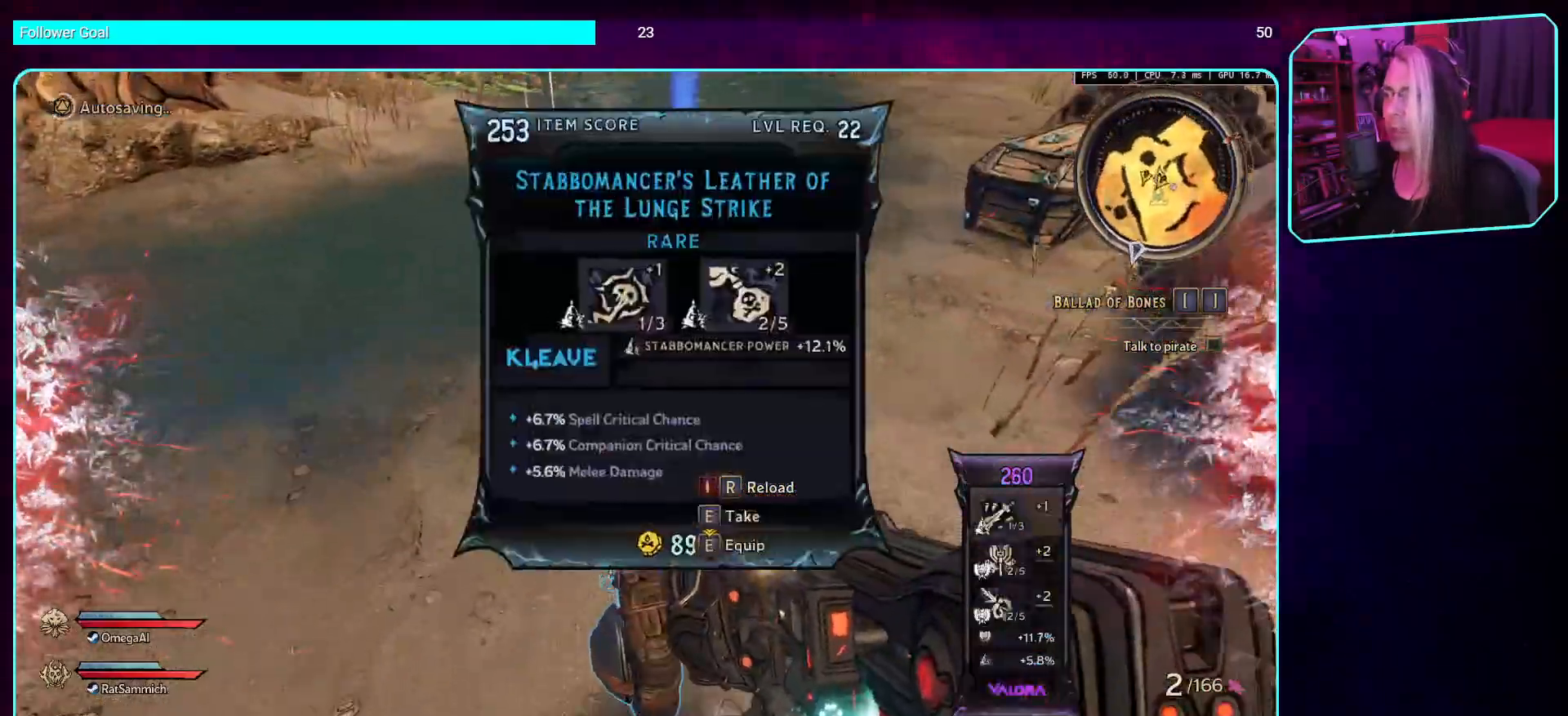
{"keys": [], "mouse": [], "events": [[218, "e", "down"], [319, "e", "up"]]}
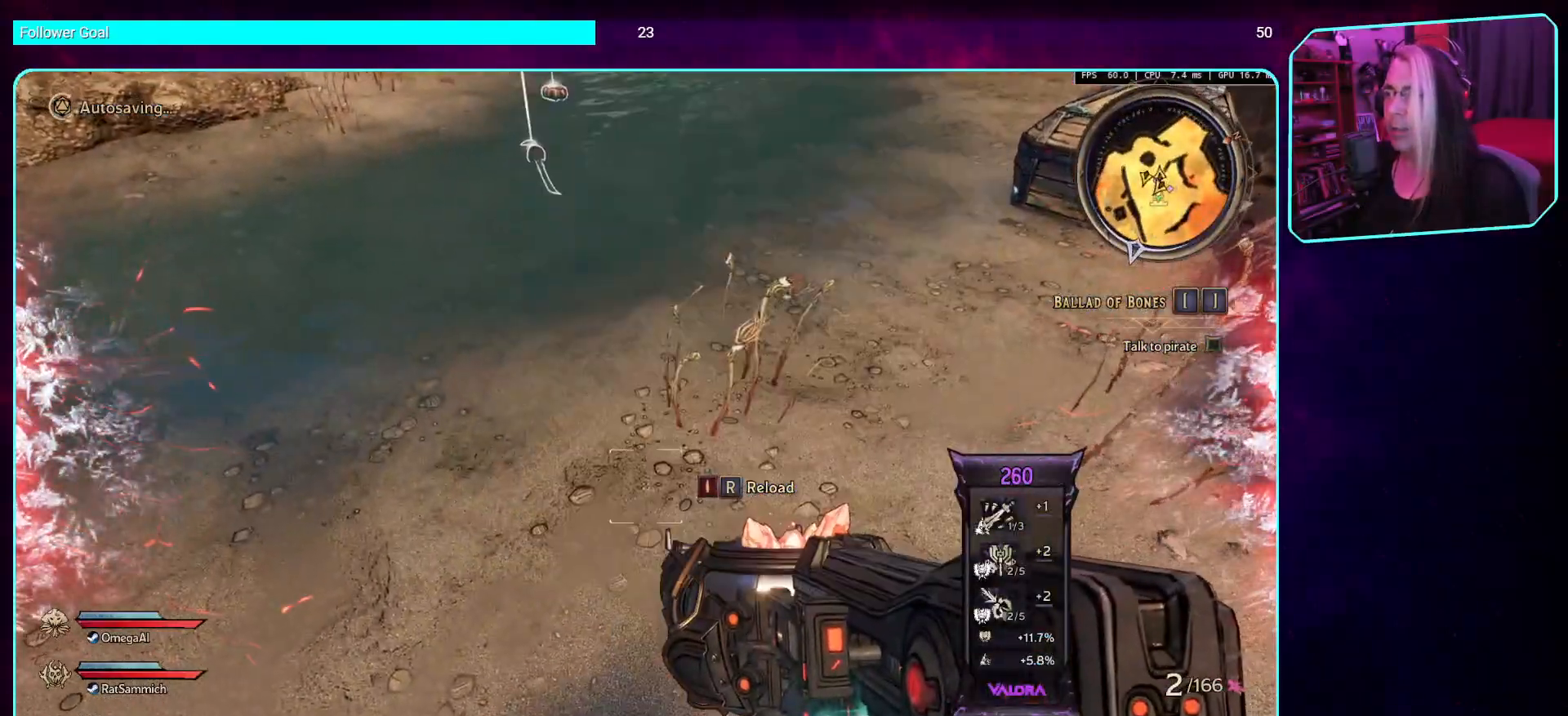
{"keys": ["w"], "mouse": [], "events": [[100, "w", "down"], [184, "shift", "down"], [335, "shift", "up"]]}
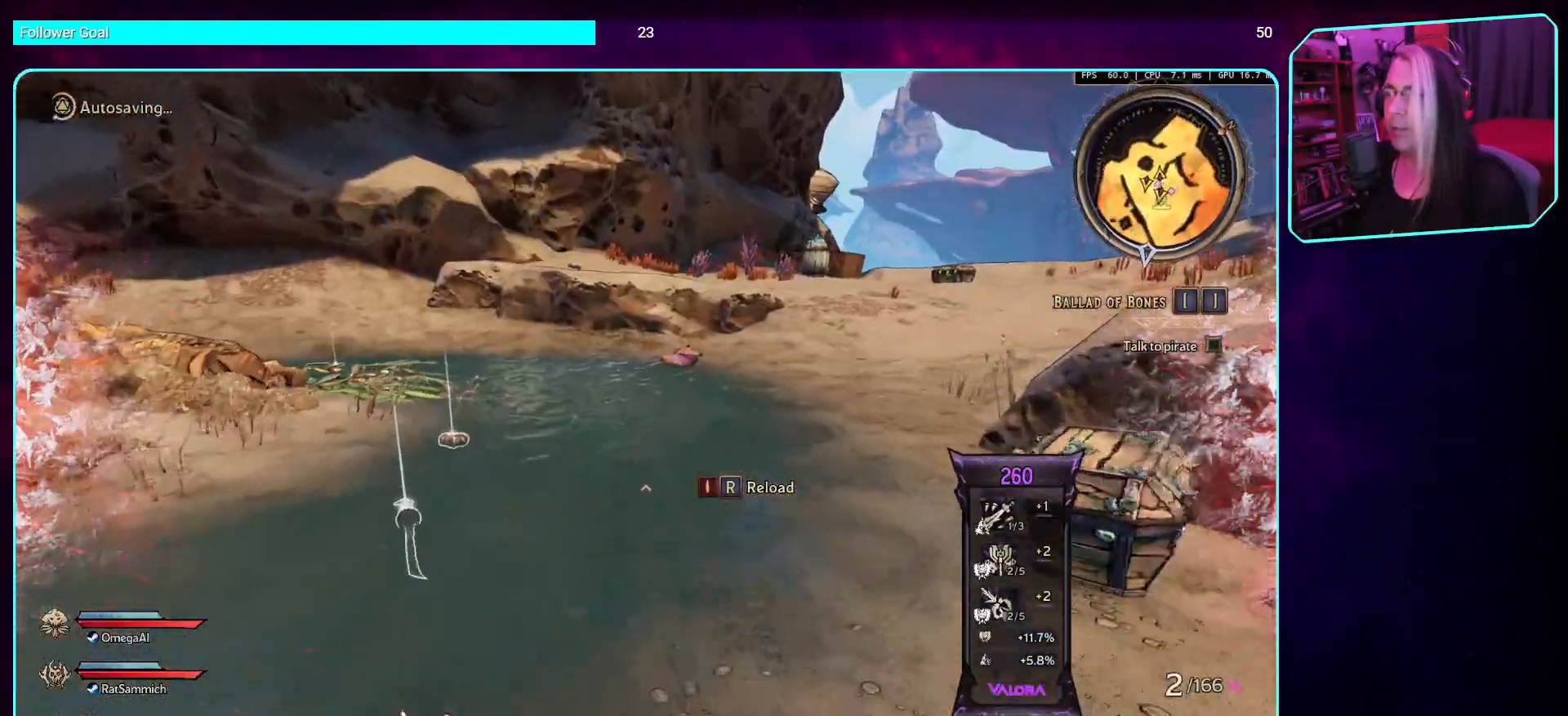
{"keys": [], "mouse": [], "events": [[370, "w", "up"]]}
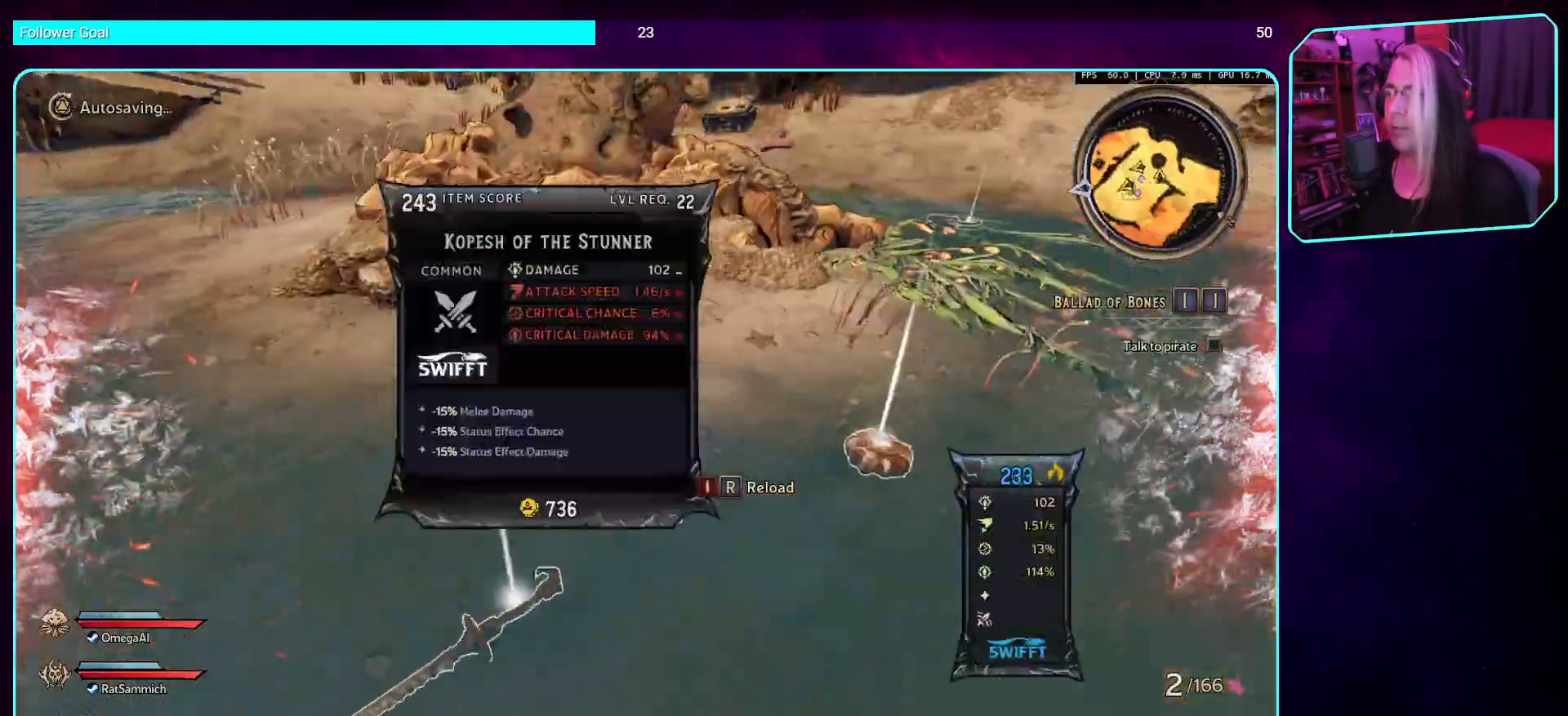
{"keys": ["w"], "mouse": [], "events": [[168, "w", "down"], [336, "shift", "down"], [470, "shift", "up"]]}
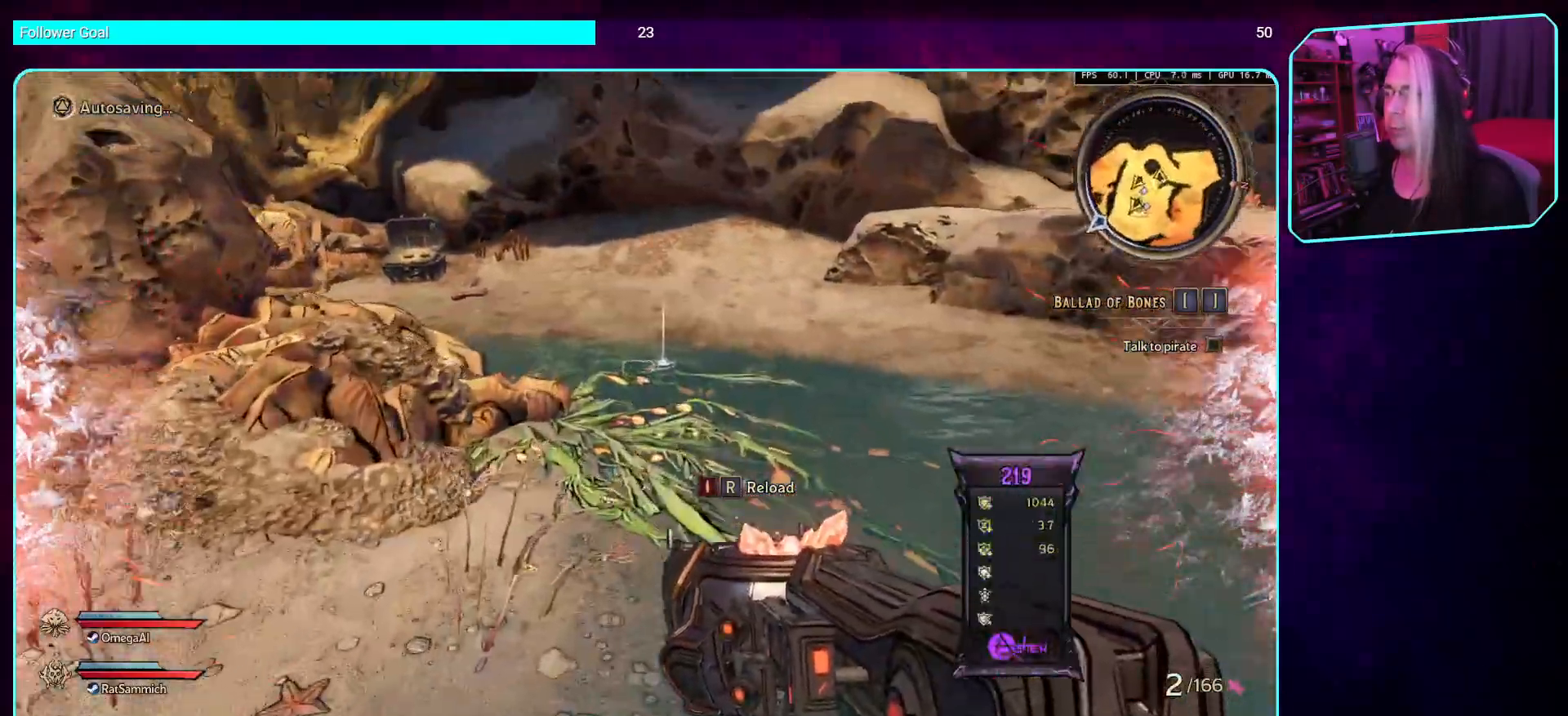
{"keys": ["d", "w"], "mouse": [], "events": [[369, "d", "down"]]}
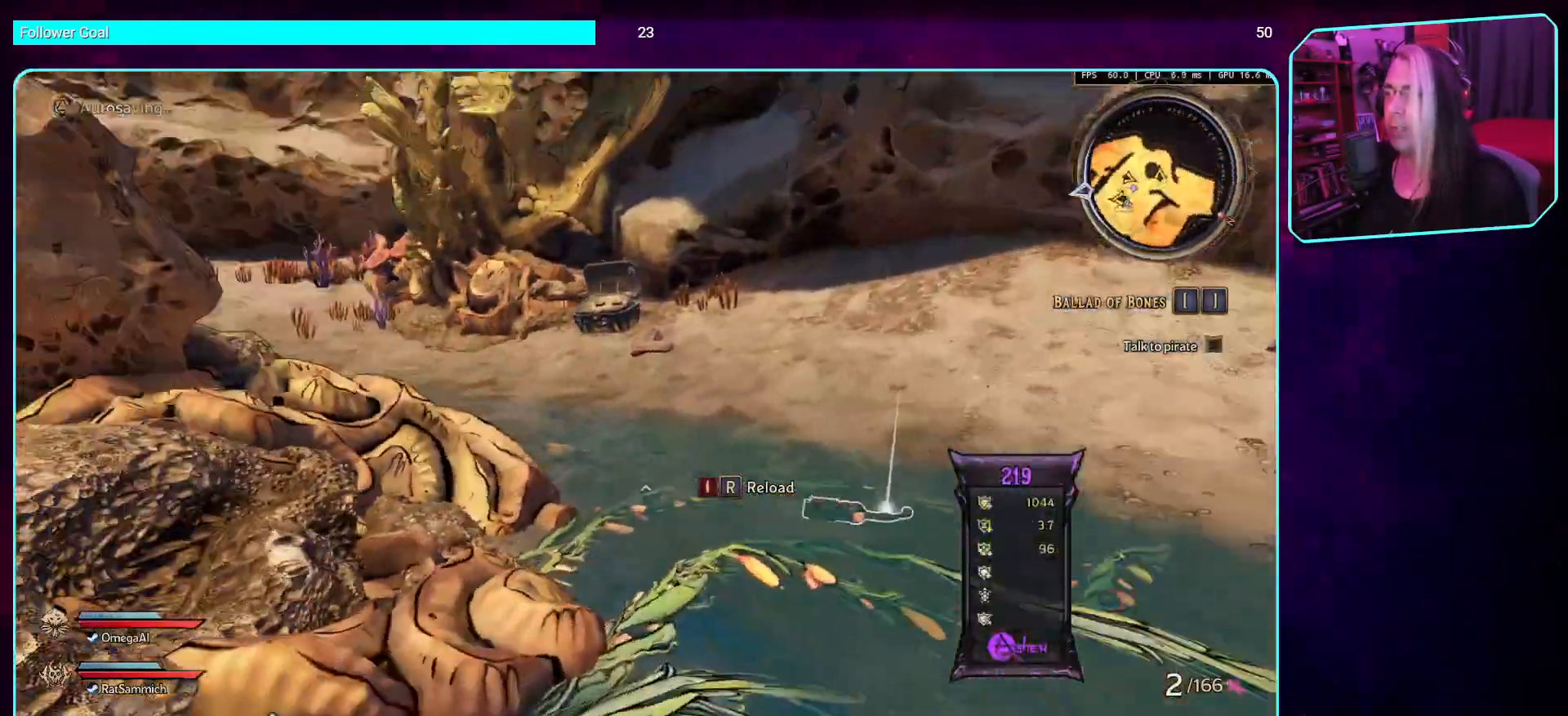
{"keys": ["w"], "mouse": [], "events": [[185, "shift", "down"], [236, "d", "up"], [353, "shift", "up"]]}
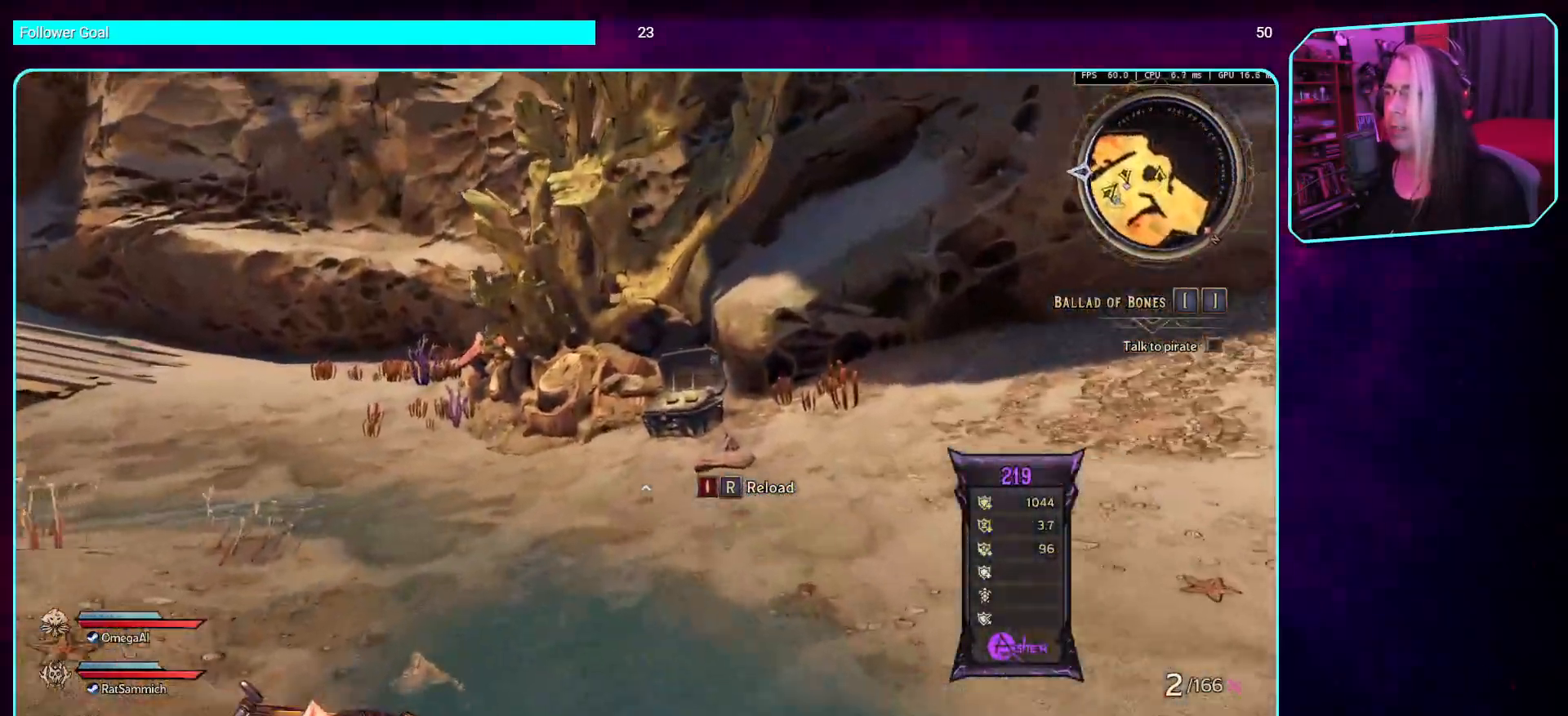
{"keys": ["w"], "mouse": [], "events": [[34, "space", "down"], [185, "space", "up"]]}
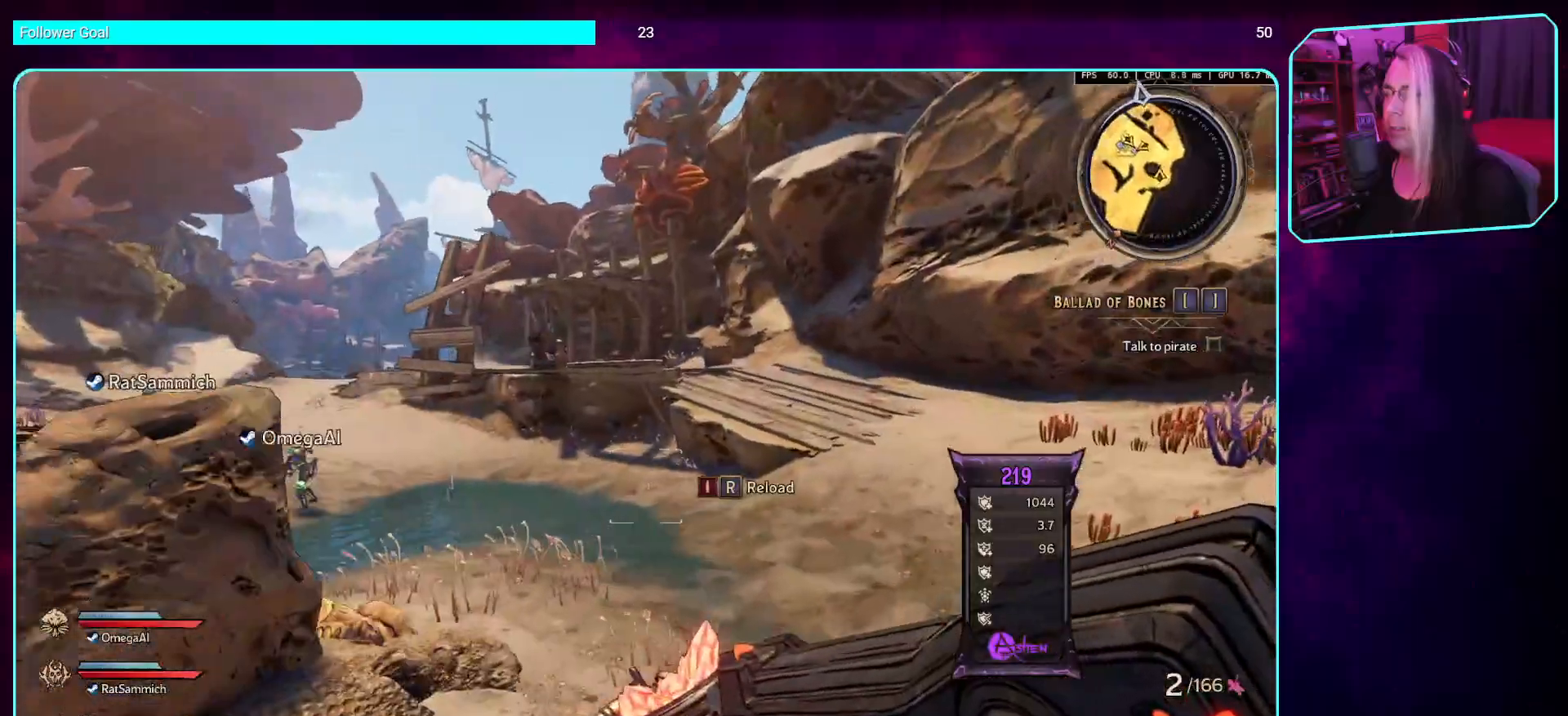
{"keys": ["w"], "mouse": [], "events": []}
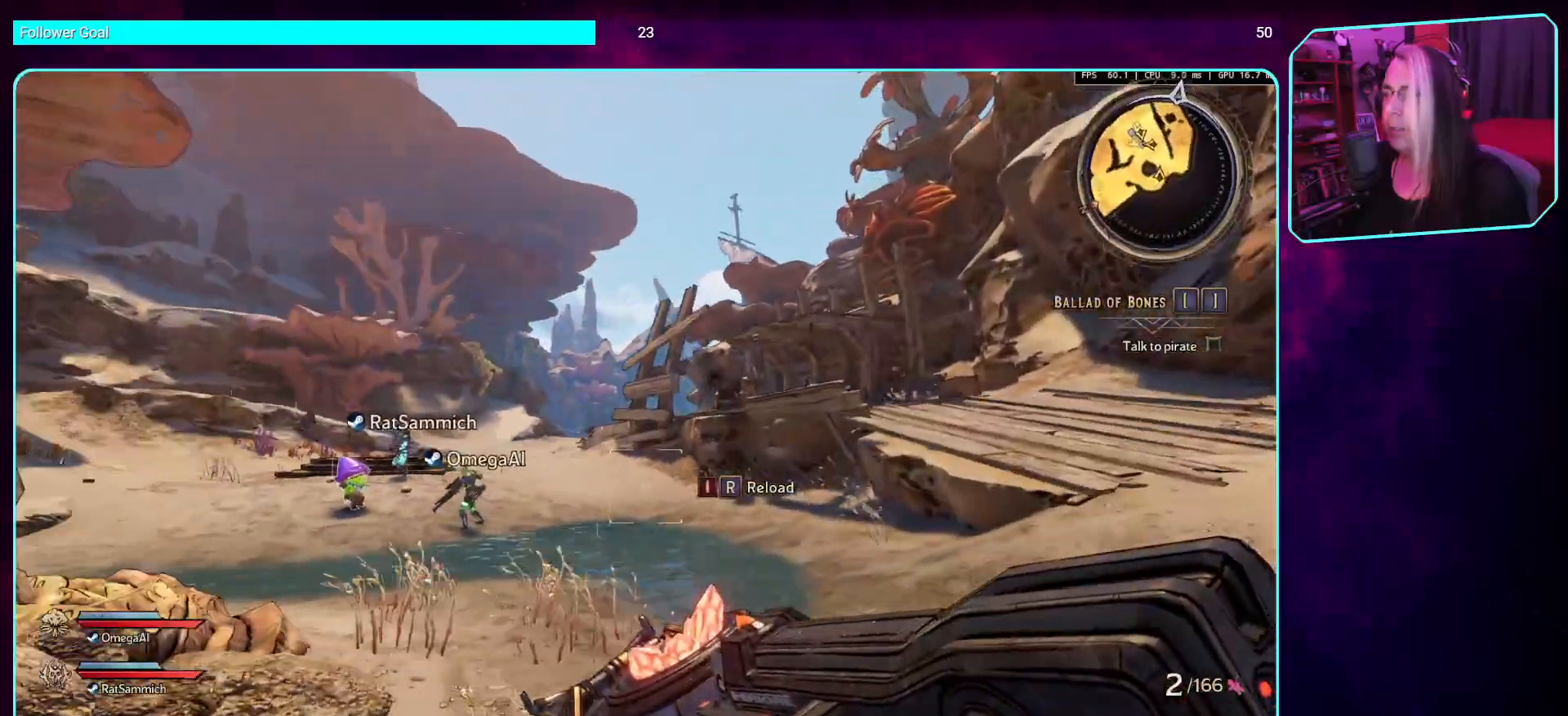
{"keys": ["space", "w"], "mouse": [], "events": [[403, "space", "down"]]}
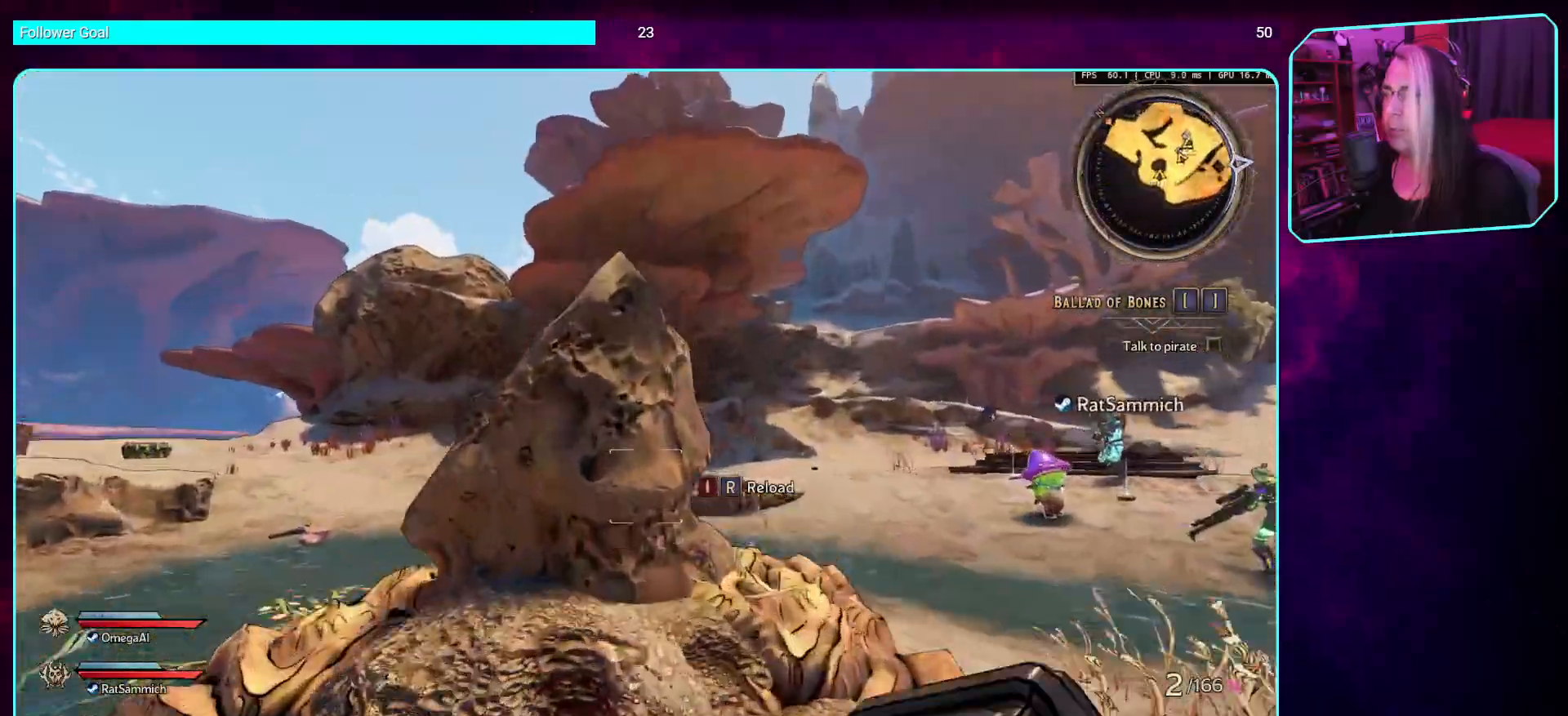
{"keys": ["space", "w"], "mouse": [], "events": [[51, "space", "up"], [219, "space", "down"], [336, "space", "up"], [437, "space", "down"]]}
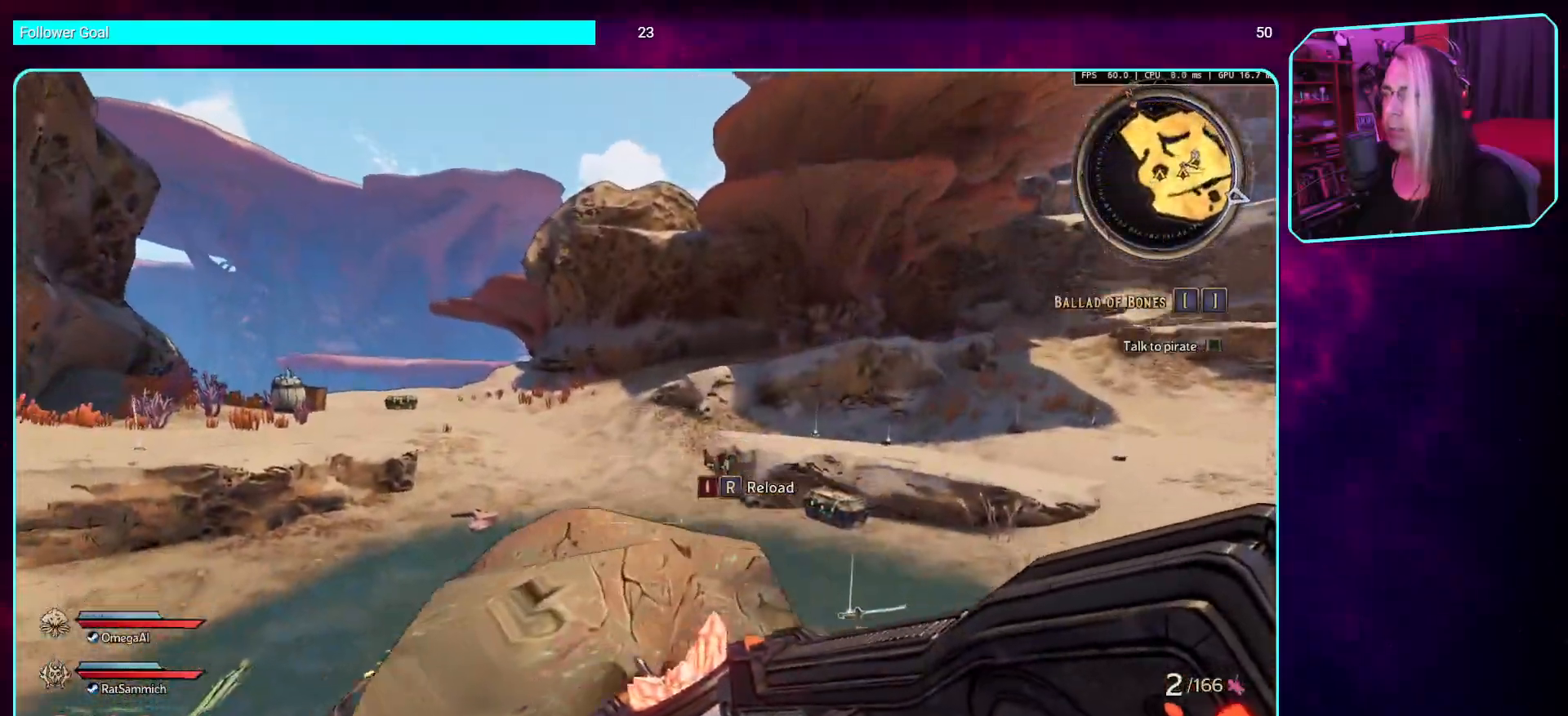
{"keys": ["w"], "mouse": [], "events": [[84, "space", "up"], [219, "space", "down"], [353, "space", "up"]]}
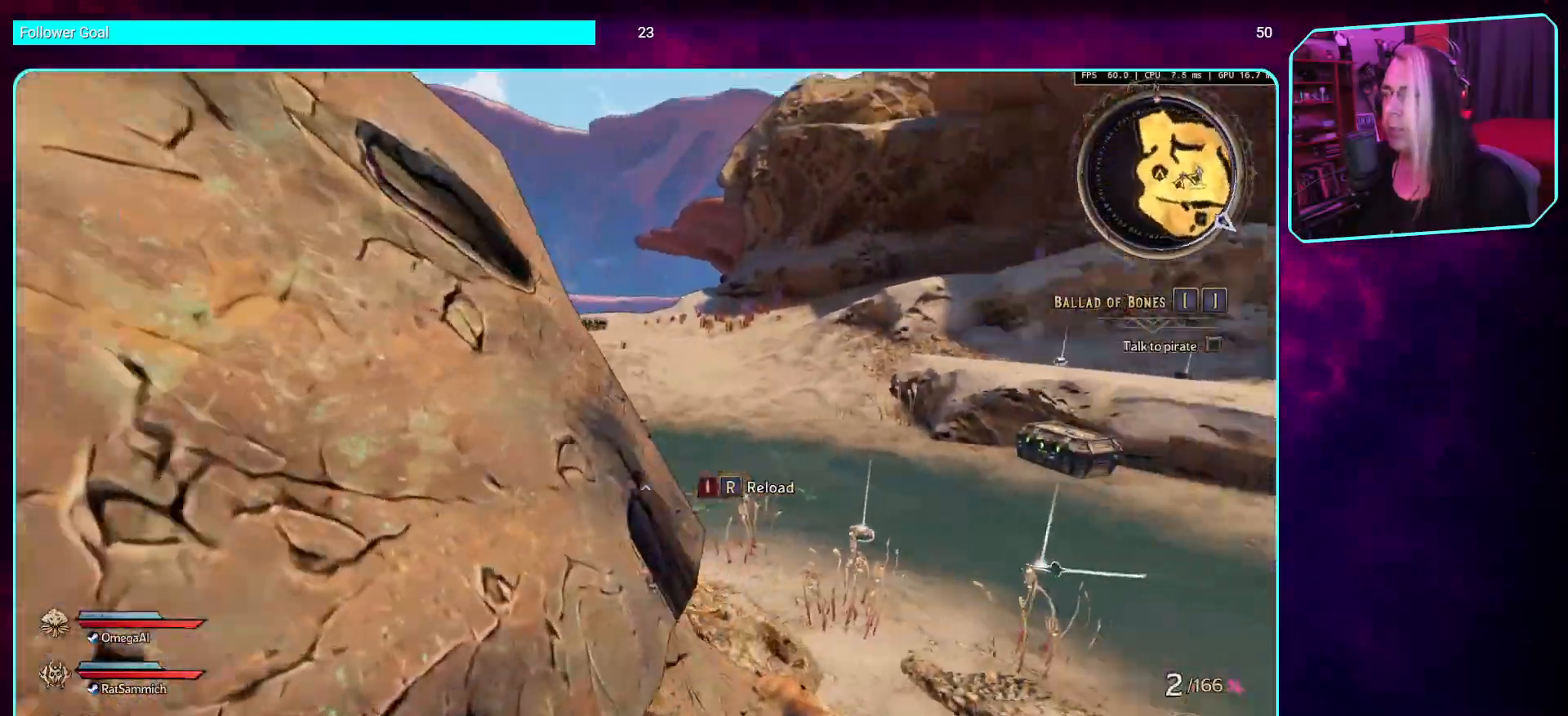
{"keys": ["w"], "mouse": [], "events": [[34, "d", "down"], [252, "shift", "down"], [336, "d", "up"], [420, "shift", "up"]]}
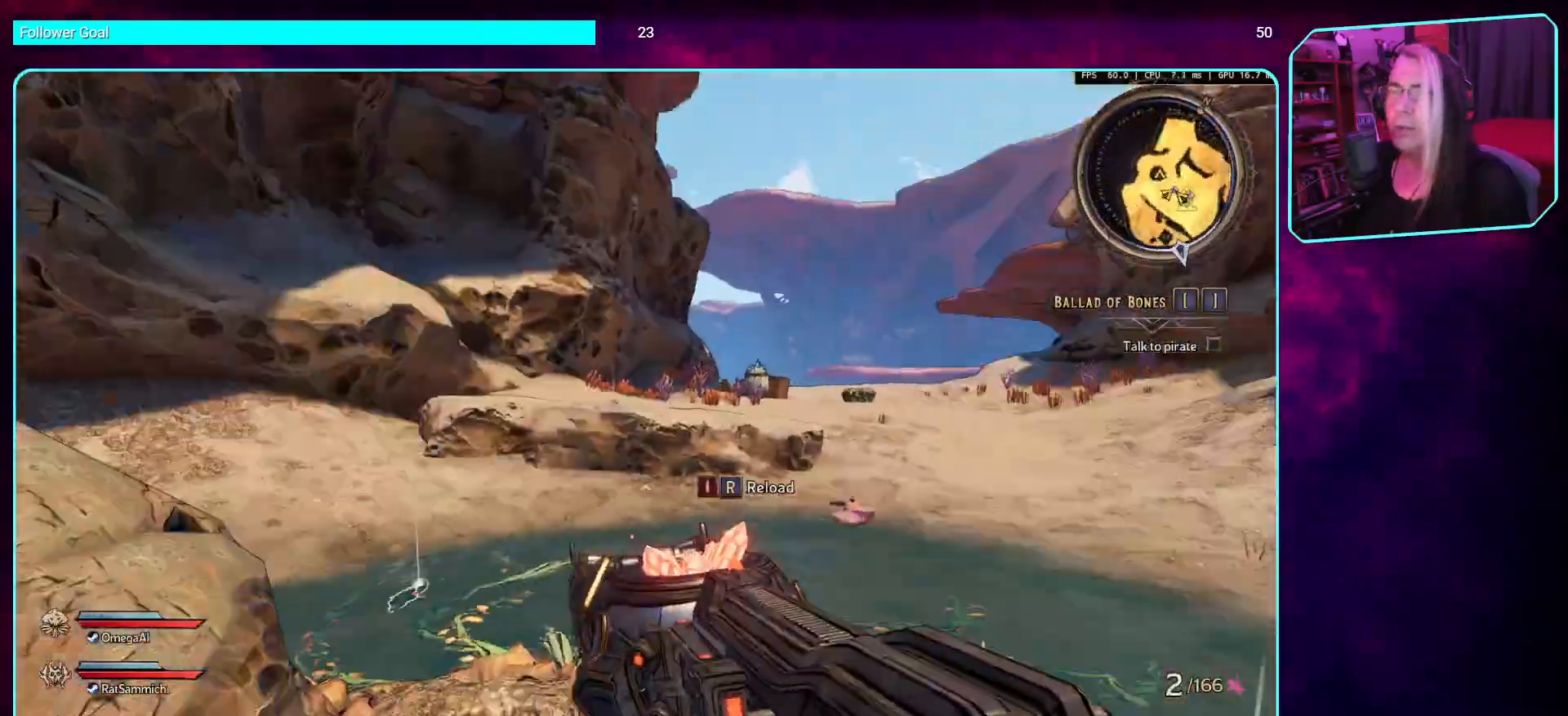
{"keys": ["w"], "mouse": [], "events": []}
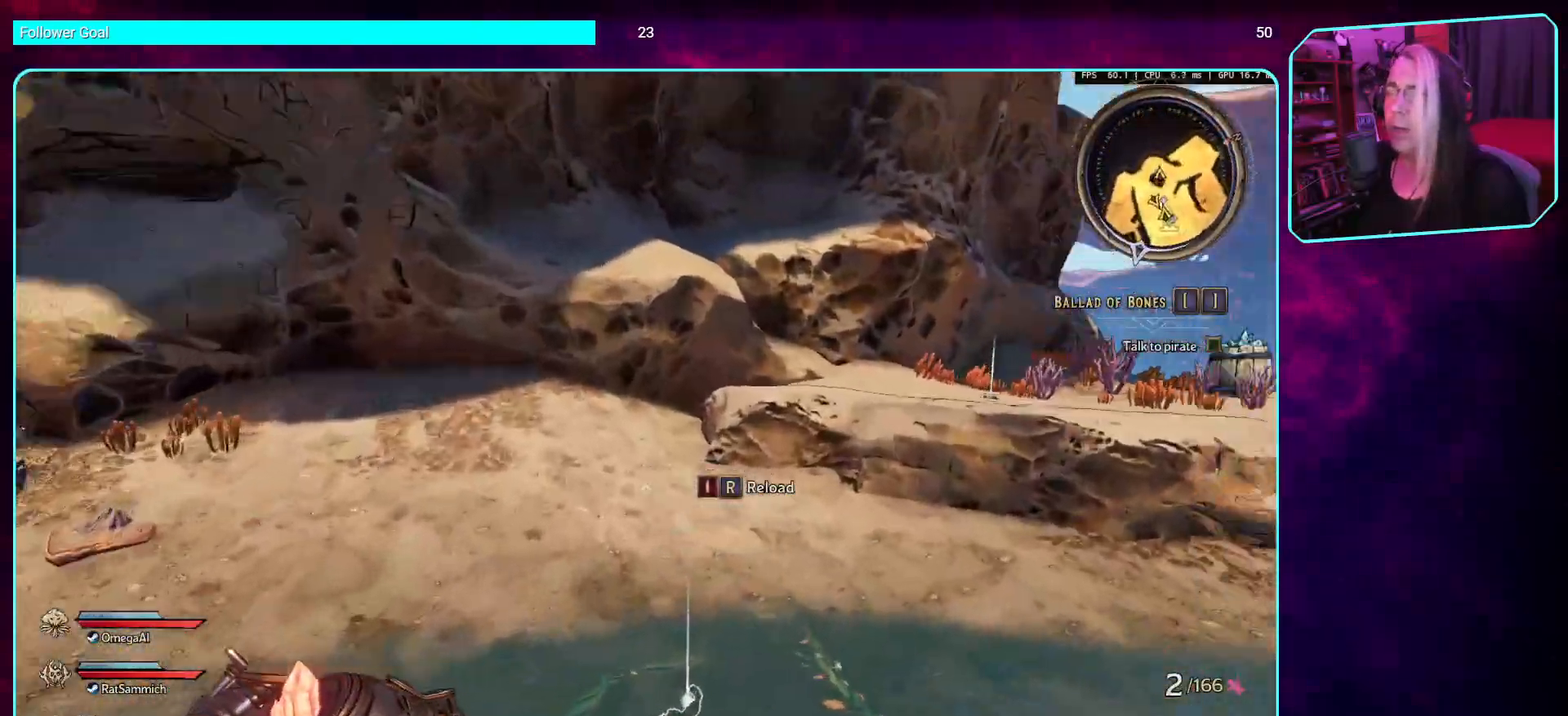
{"keys": ["w"], "mouse": [], "events": []}
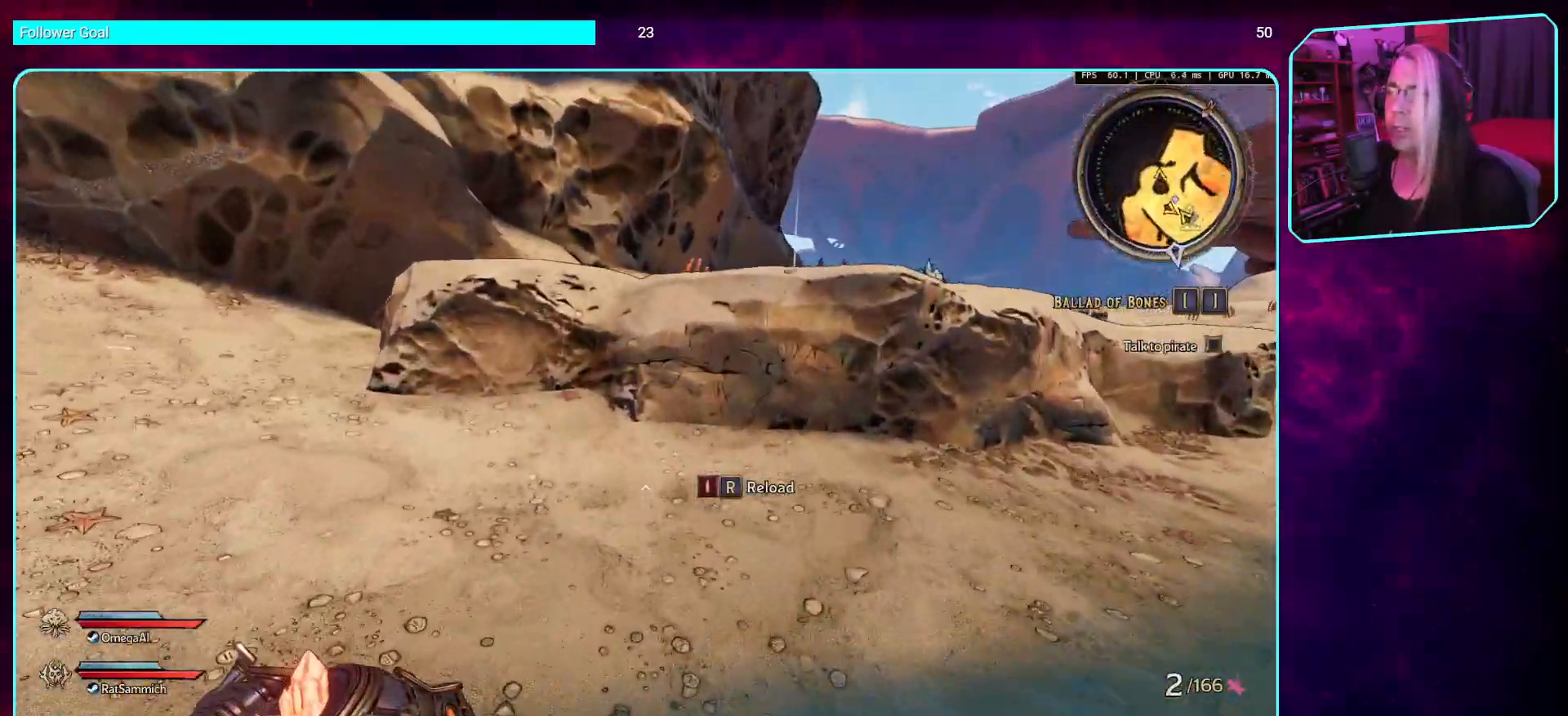
{"keys": ["space", "w"], "mouse": [], "events": [[151, "space", "down"], [286, "space", "up"], [453, "space", "down"]]}
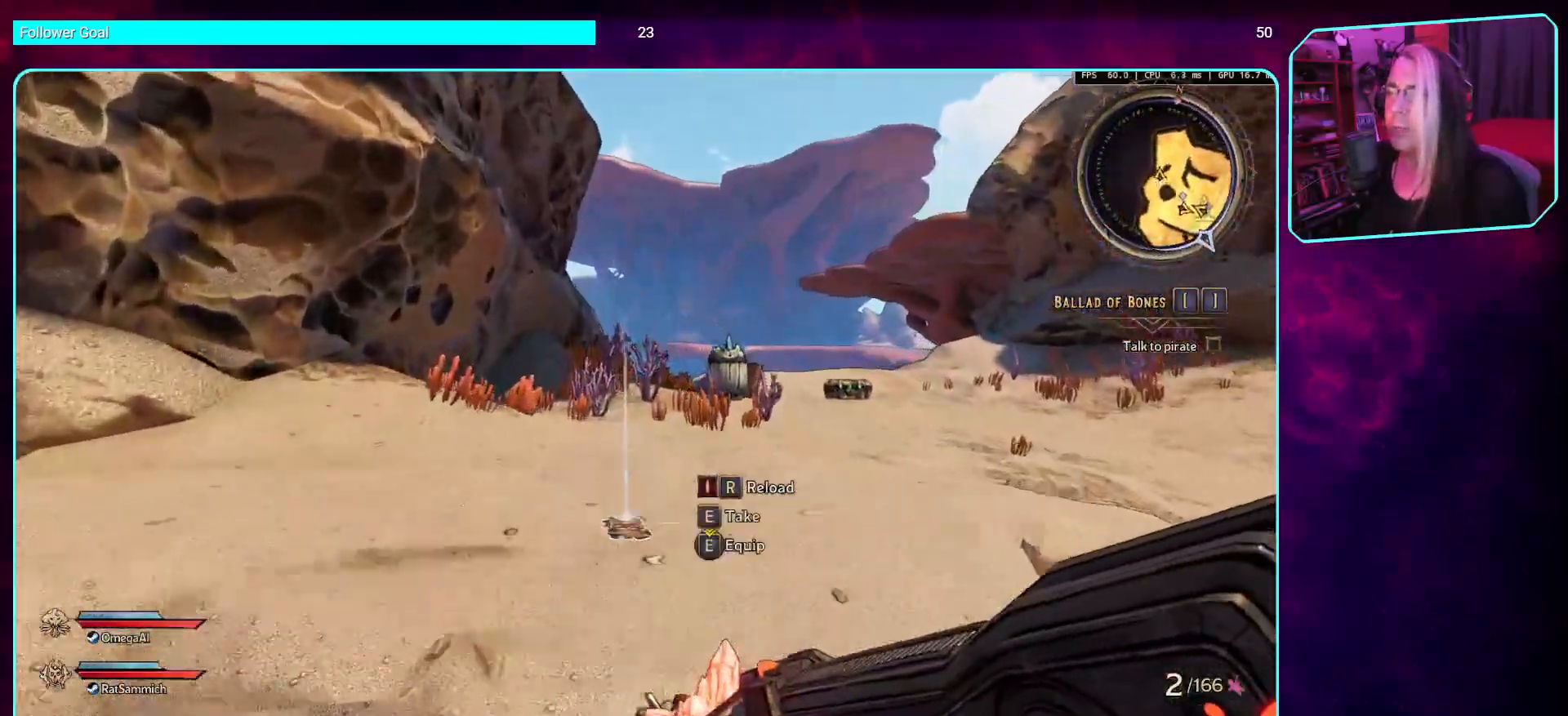
{"keys": ["w"], "mouse": [], "events": [[101, "space", "up"], [201, "space", "down"], [336, "space", "up"]]}